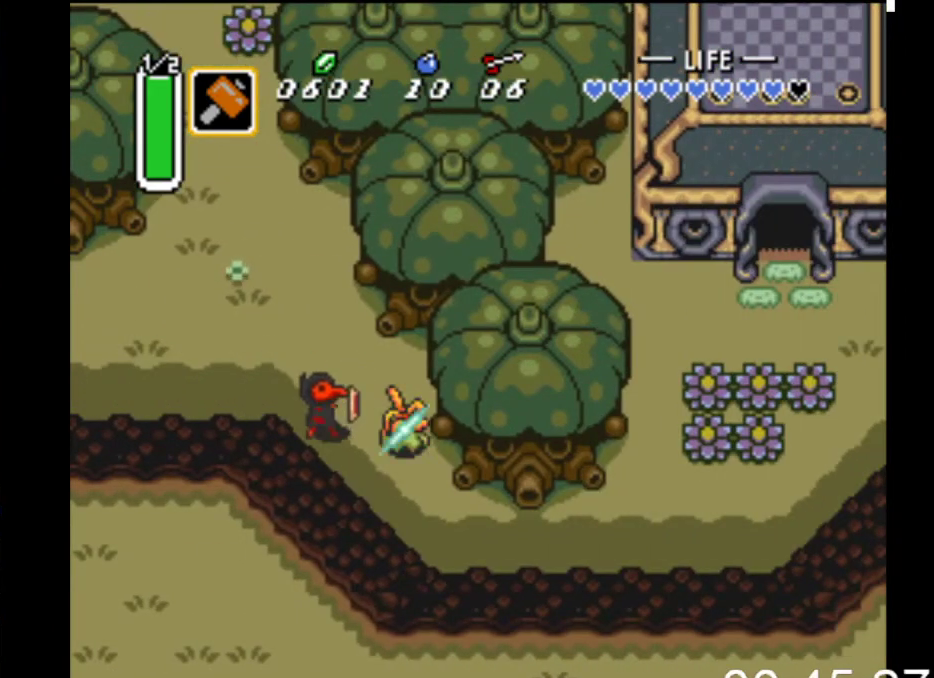
Gameplay with a controller (Xbox layout); each line is a JSON object with the inputs held at the frame after it. "events" lists button and stick changes between this image and that frame as [ms after this image, input, new state], when the widget could be followed in between. Not read: left_stick right_stick.
{"buttons": ["DPAD_DOWN", "DPAD_RIGHT"], "events": []}
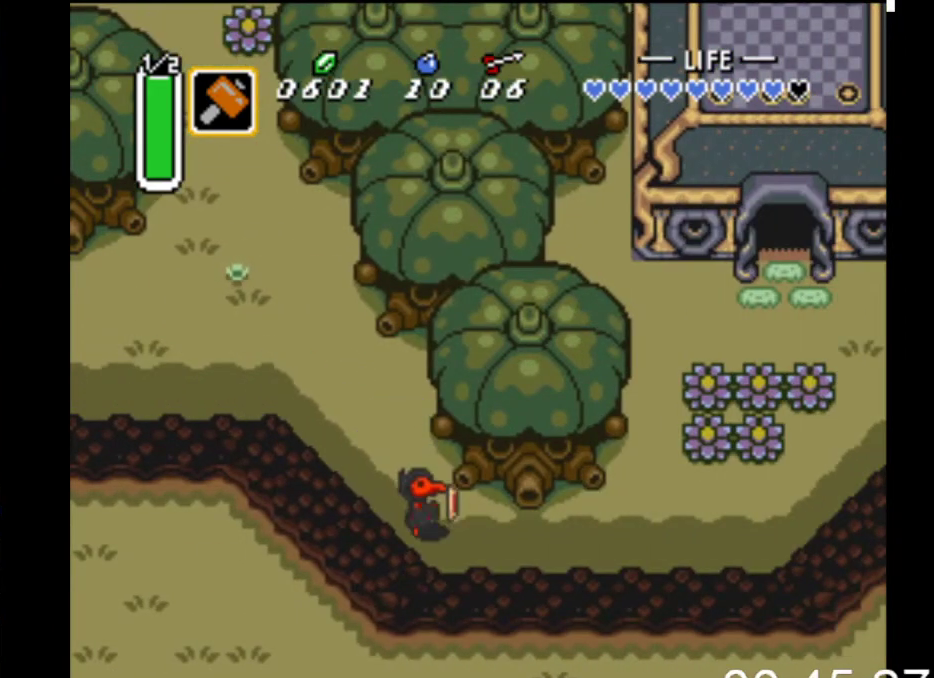
{"buttons": ["B"], "events": [[167, "B", "down"], [233, "DPAD_DOWN", "up"], [267, "DPAD_RIGHT", "up"]]}
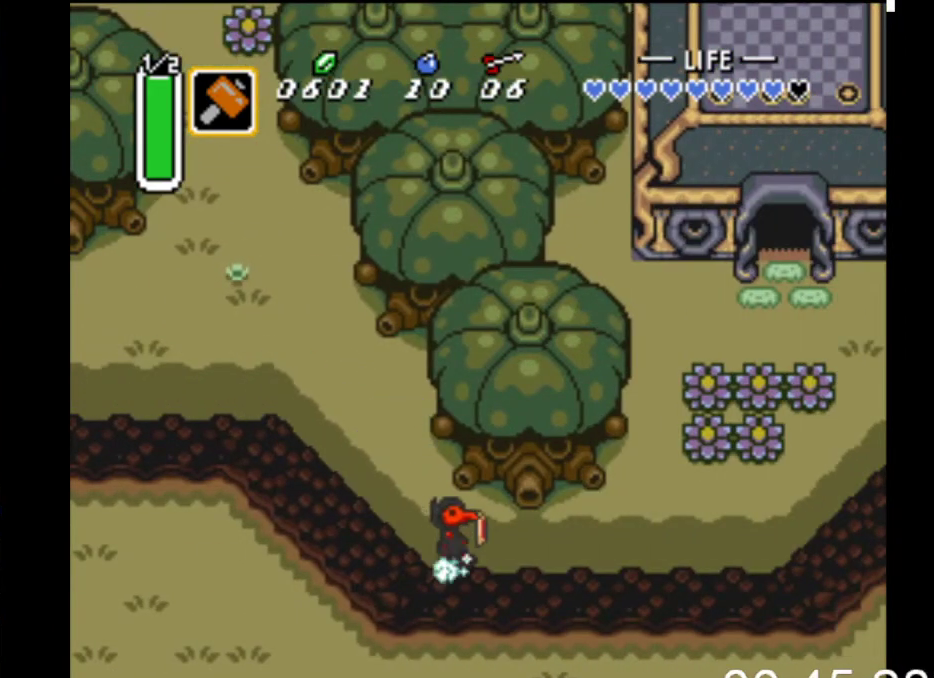
{"buttons": ["B"], "events": []}
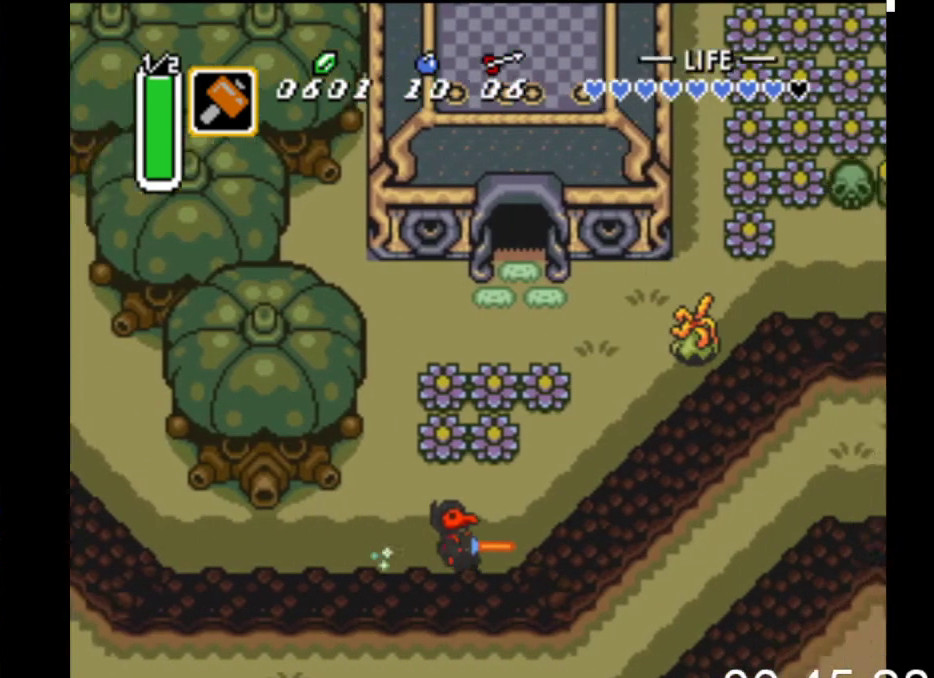
{"buttons": ["B"], "events": []}
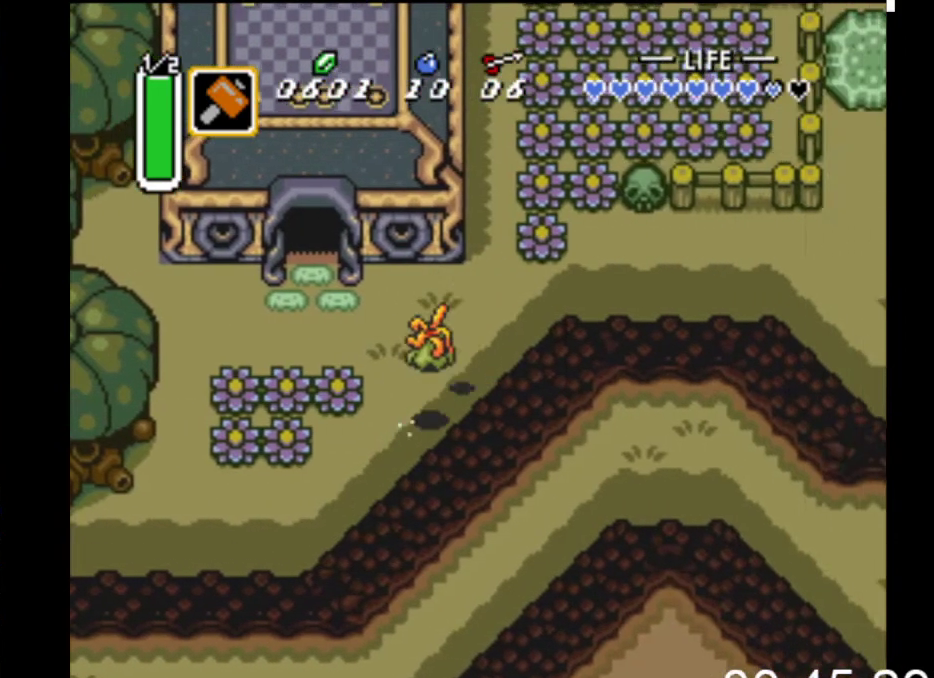
{"buttons": ["DPAD_RIGHT"], "events": [[433, "DPAD_RIGHT", "down"], [500, "B", "up"]]}
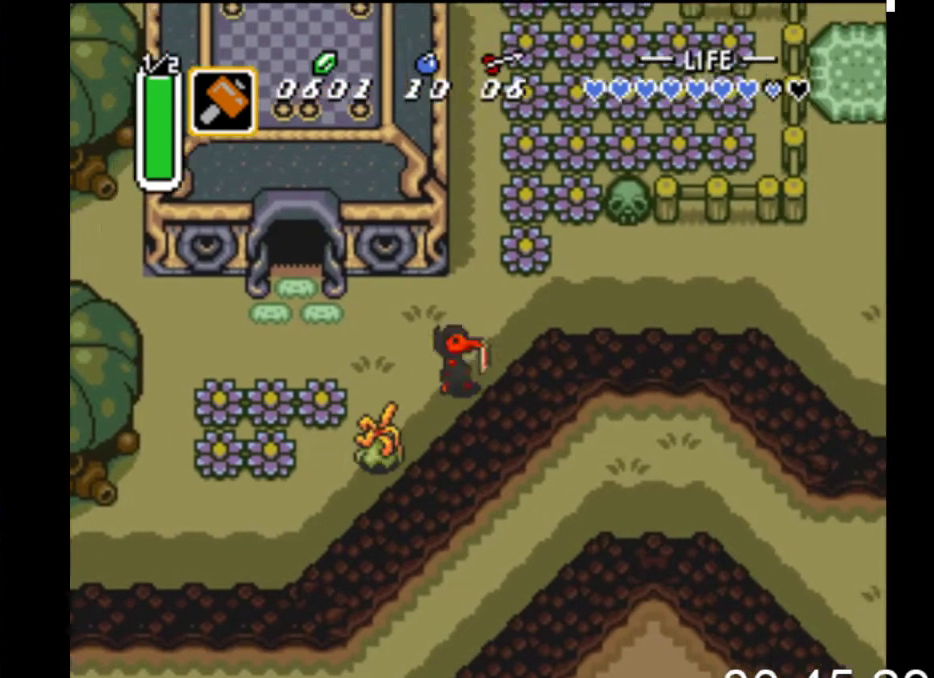
{"buttons": ["START"], "events": [[367, "START", "down"], [467, "DPAD_RIGHT", "up"]]}
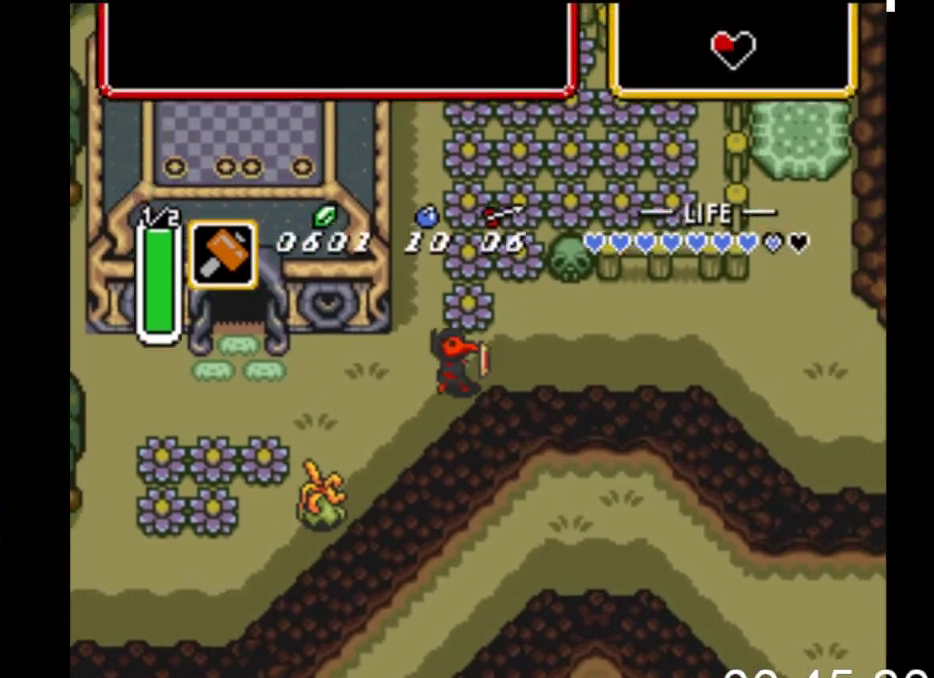
{"buttons": [], "events": [[67, "START", "up"]]}
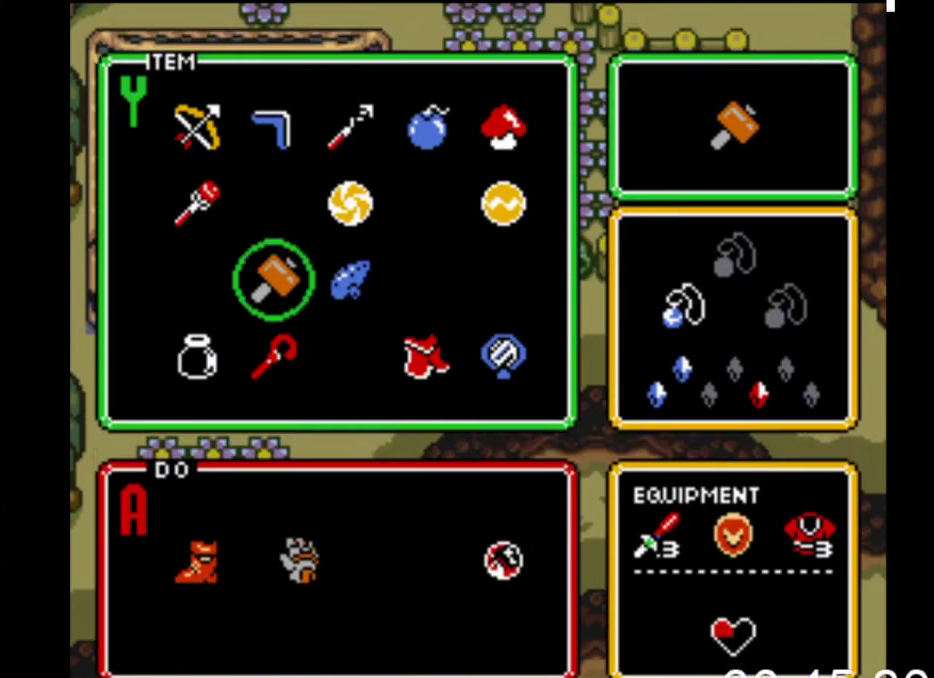
{"buttons": [], "events": [[233, "DPAD_RIGHT", "down"], [300, "DPAD_RIGHT", "up"]]}
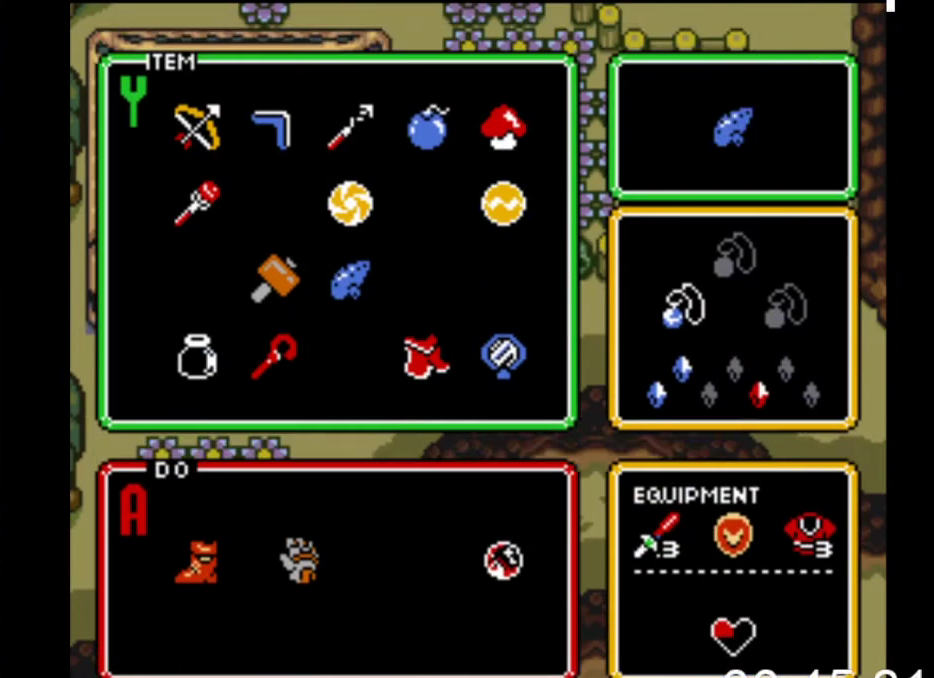
{"buttons": ["DPAD_UP"], "events": [[267, "DPAD_UP", "down"], [367, "DPAD_UP", "up"], [467, "DPAD_UP", "down"]]}
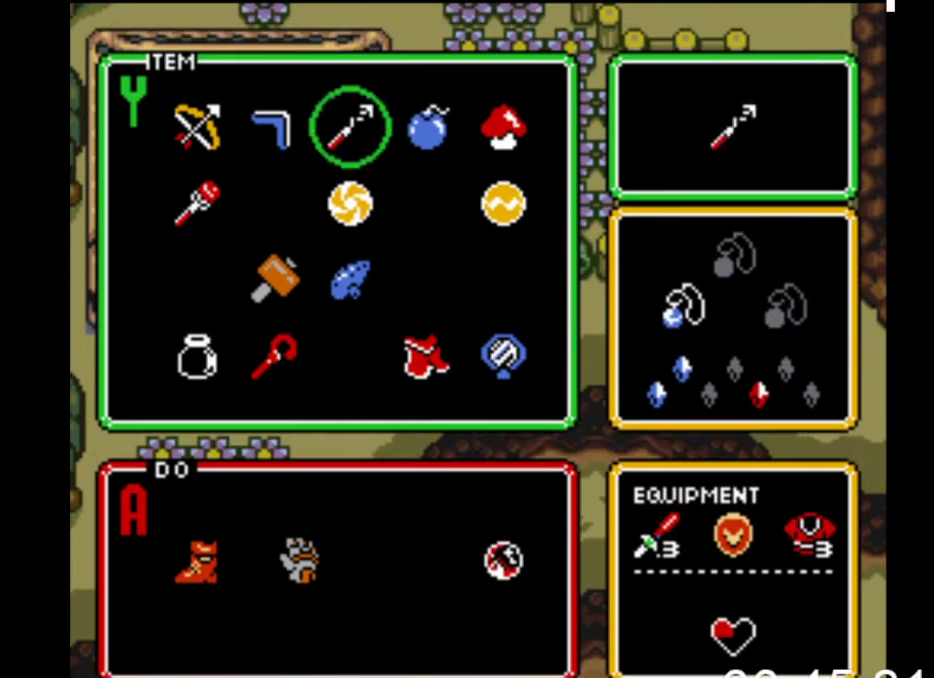
{"buttons": ["DPAD_UP"], "events": [[33, "DPAD_UP", "up"], [133, "DPAD_RIGHT", "down"], [200, "DPAD_RIGHT", "up"], [300, "DPAD_RIGHT", "down"], [367, "DPAD_RIGHT", "up"], [500, "DPAD_UP", "down"]]}
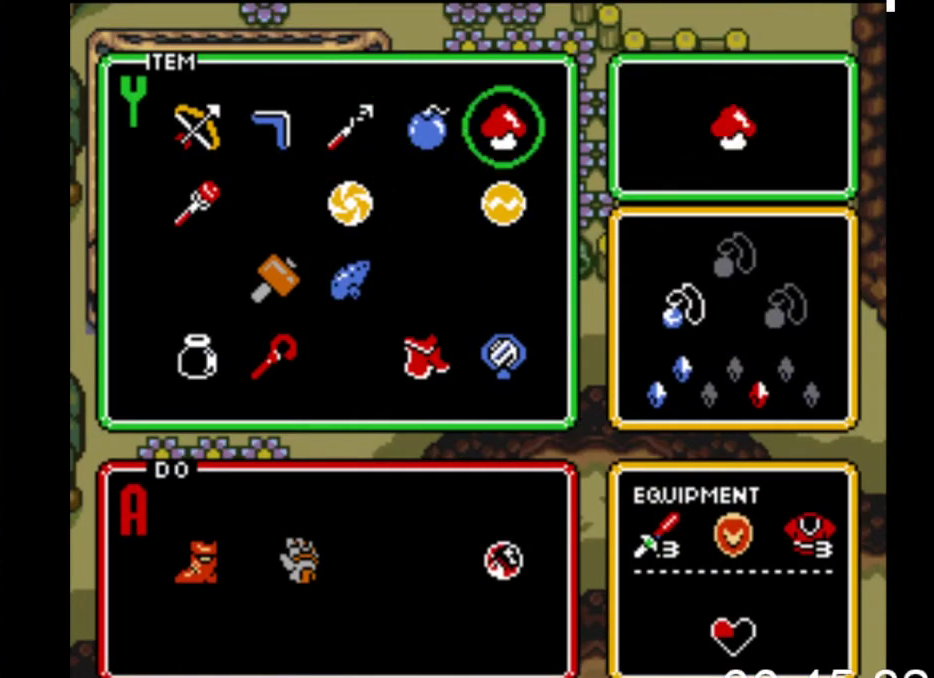
{"buttons": ["DPAD_RIGHT"], "events": [[100, "DPAD_UP", "up"], [167, "START", "down"], [367, "START", "up"], [433, "DPAD_RIGHT", "down"]]}
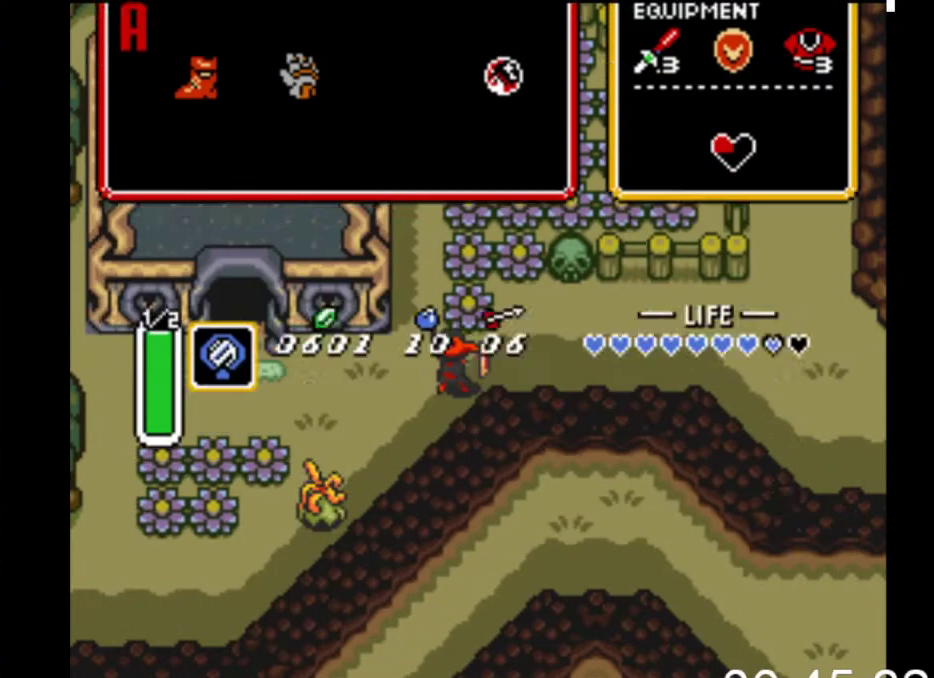
{"buttons": ["B"], "events": [[267, "B", "down"], [333, "DPAD_RIGHT", "up"]]}
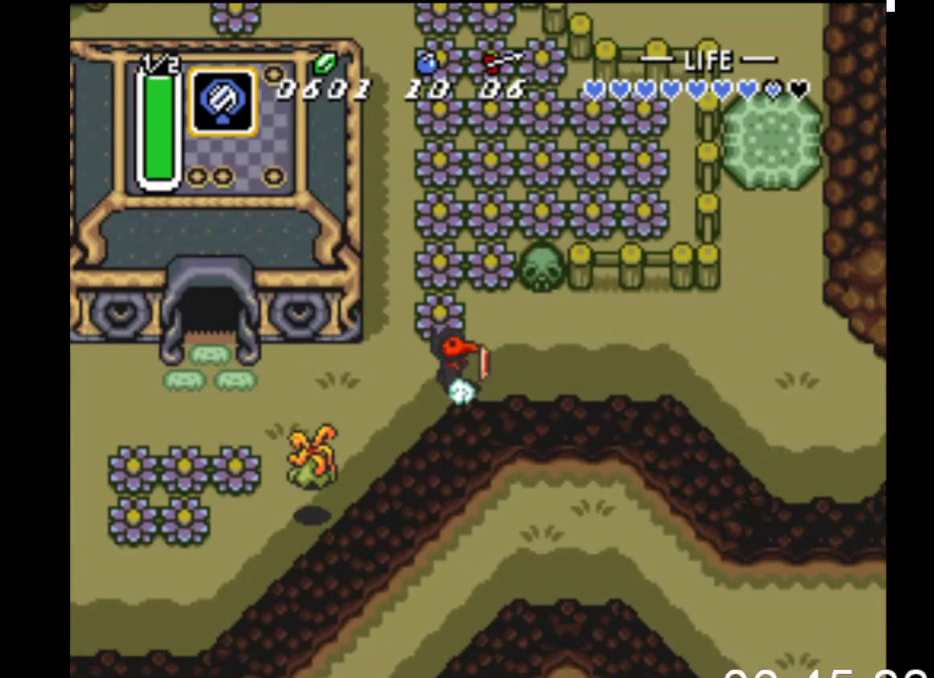
{"buttons": ["B"], "events": []}
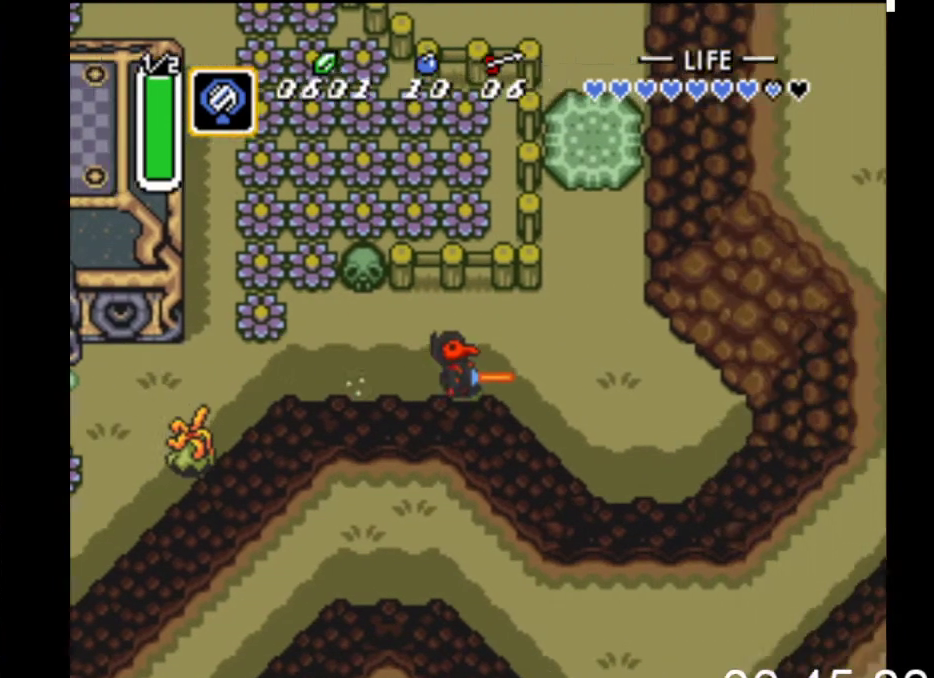
{"buttons": ["DPAD_UP"], "events": [[200, "DPAD_UP", "down"], [267, "B", "up"]]}
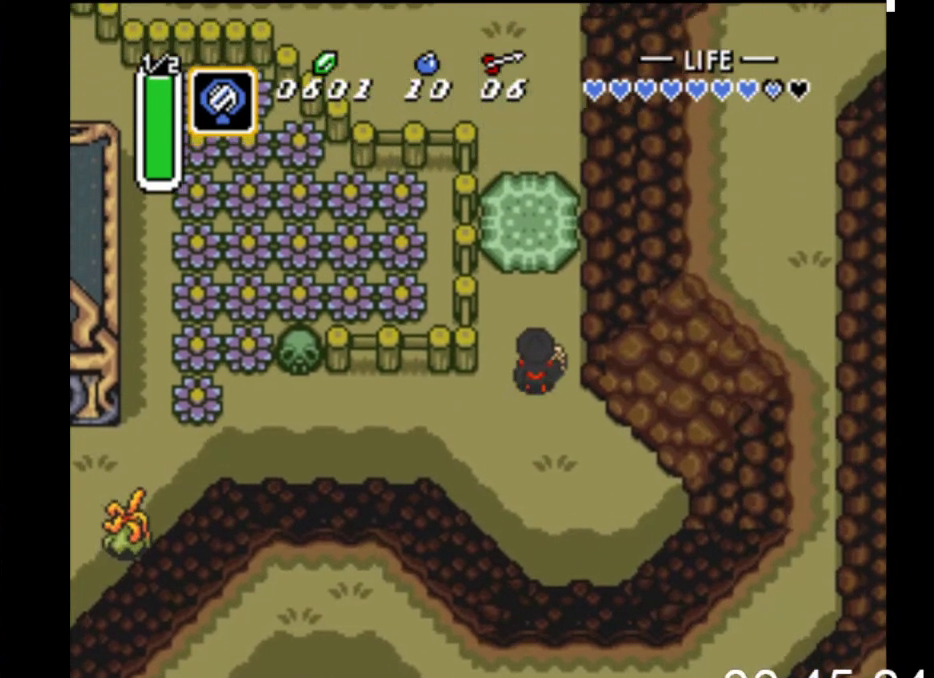
{"buttons": ["B", "DPAD_UP"], "events": [[333, "B", "down"]]}
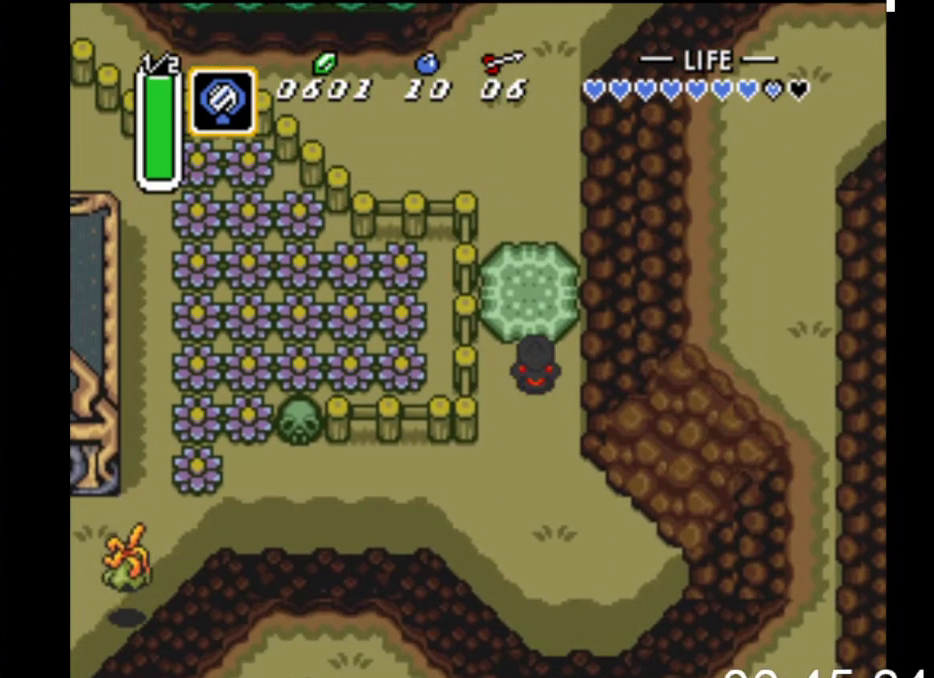
{"buttons": ["B"], "events": [[167, "DPAD_UP", "up"]]}
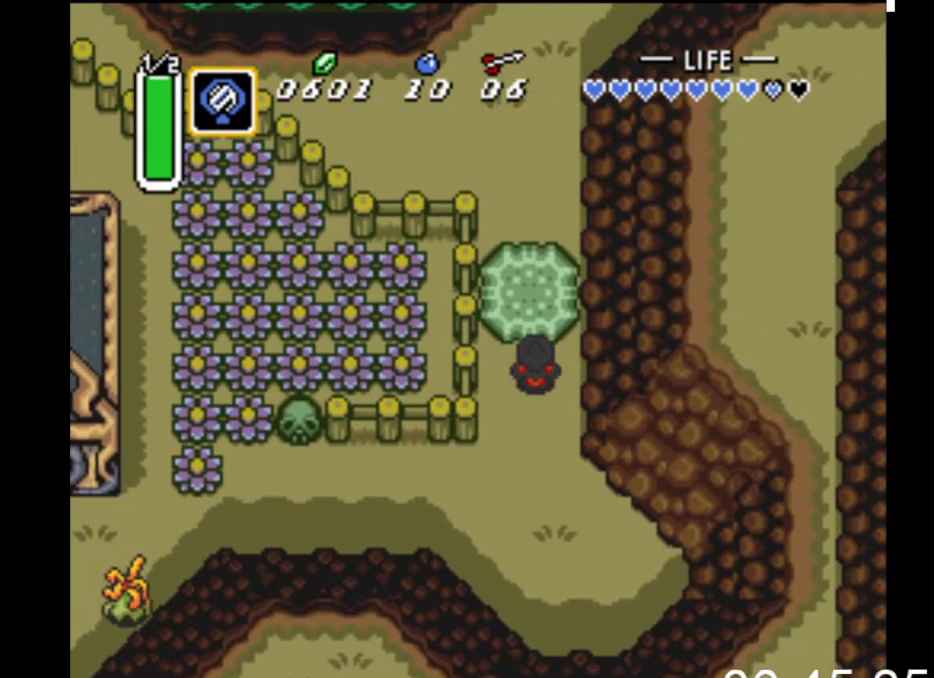
{"buttons": ["B"], "events": []}
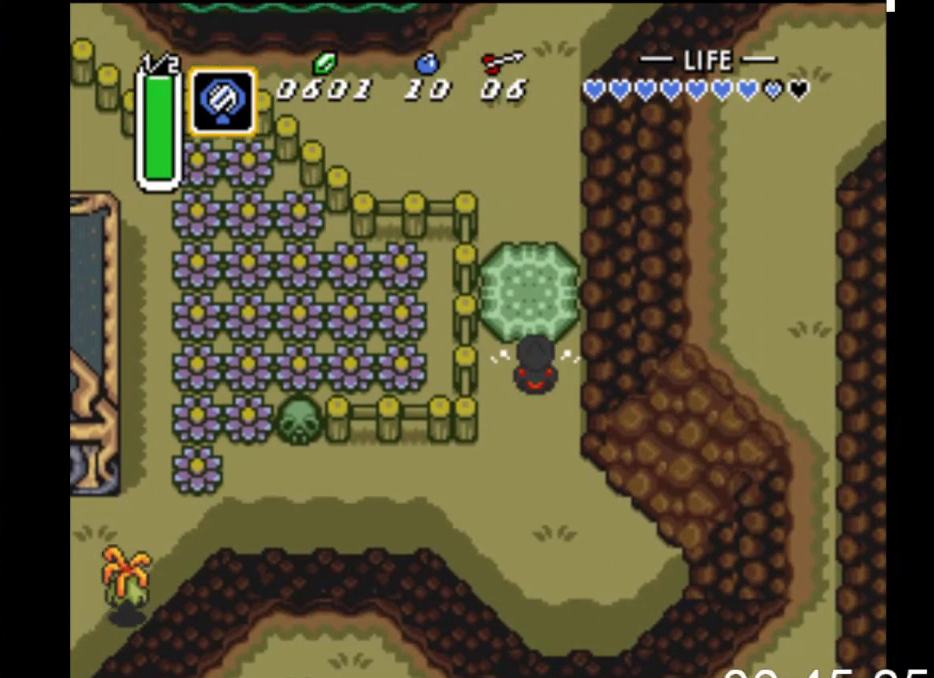
{"buttons": ["DPAD_UP"], "events": [[167, "DPAD_UP", "down"], [433, "B", "up"]]}
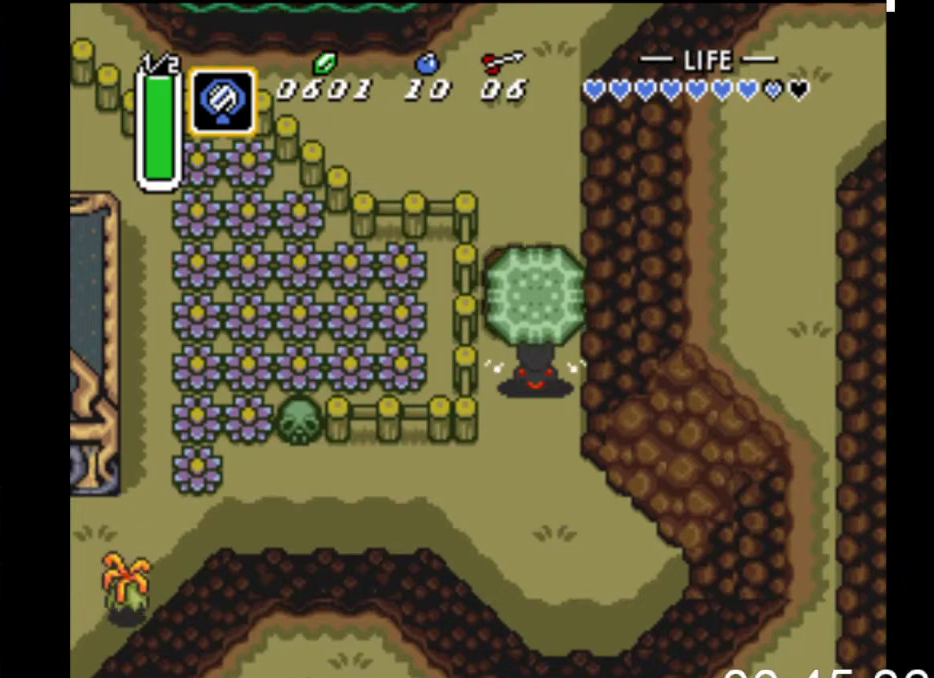
{"buttons": ["DPAD_UP"], "events": [[133, "B", "down"], [300, "B", "up"], [433, "DPAD_RIGHT", "down"], [500, "DPAD_RIGHT", "up"]]}
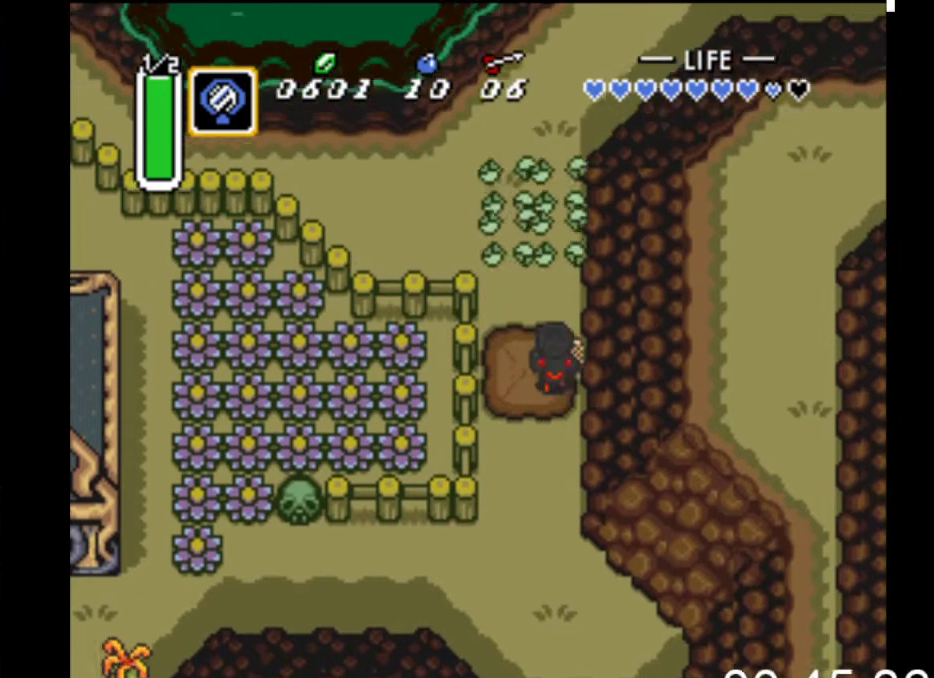
{"buttons": ["B"], "events": [[67, "B", "down"], [233, "DPAD_UP", "up"]]}
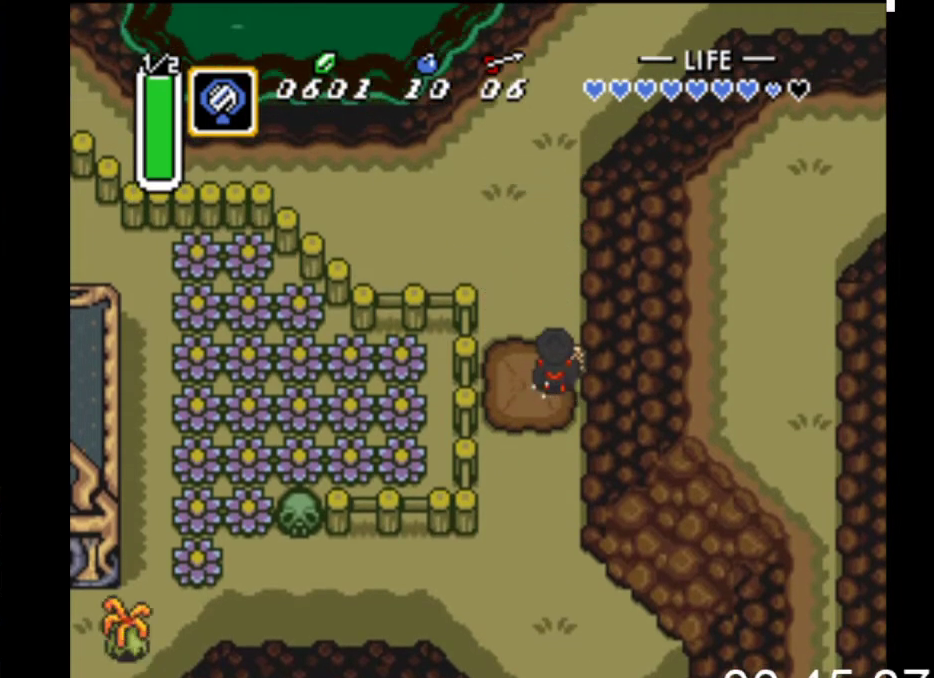
{"buttons": ["B"], "events": [[400, "DPAD_RIGHT", "down"], [433, "B", "up"], [500, "B", "down"], [500, "DPAD_RIGHT", "up"]]}
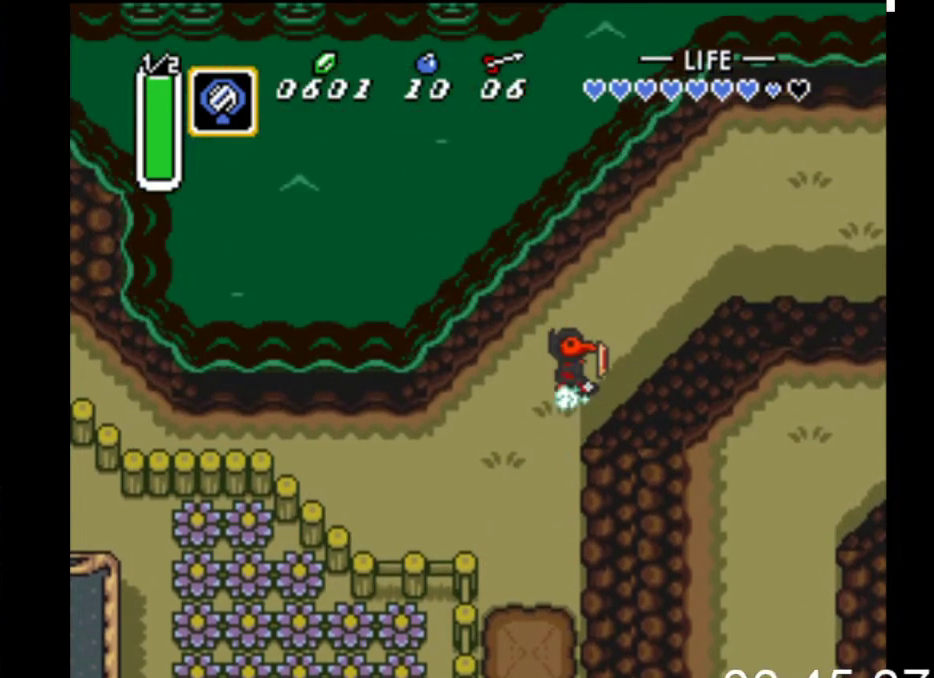
{"buttons": ["B"], "events": []}
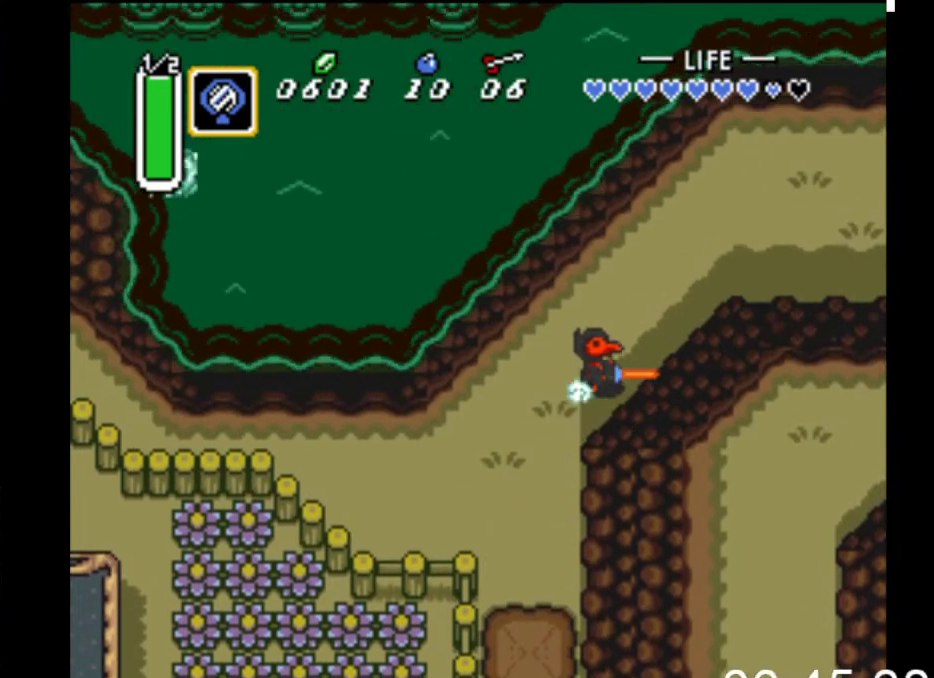
{"buttons": ["B"], "events": []}
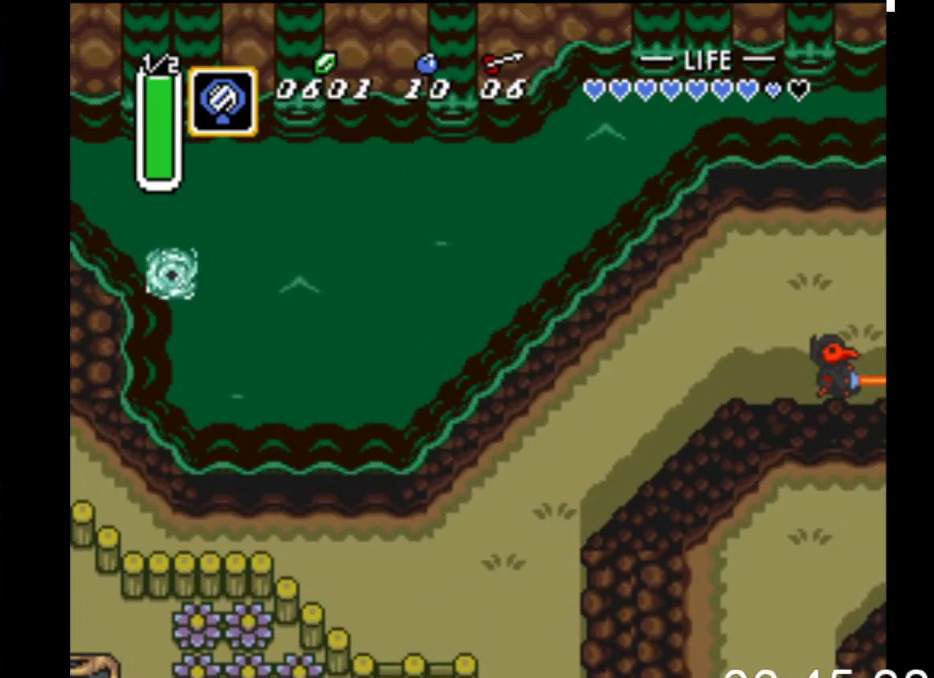
{"buttons": ["B"], "events": []}
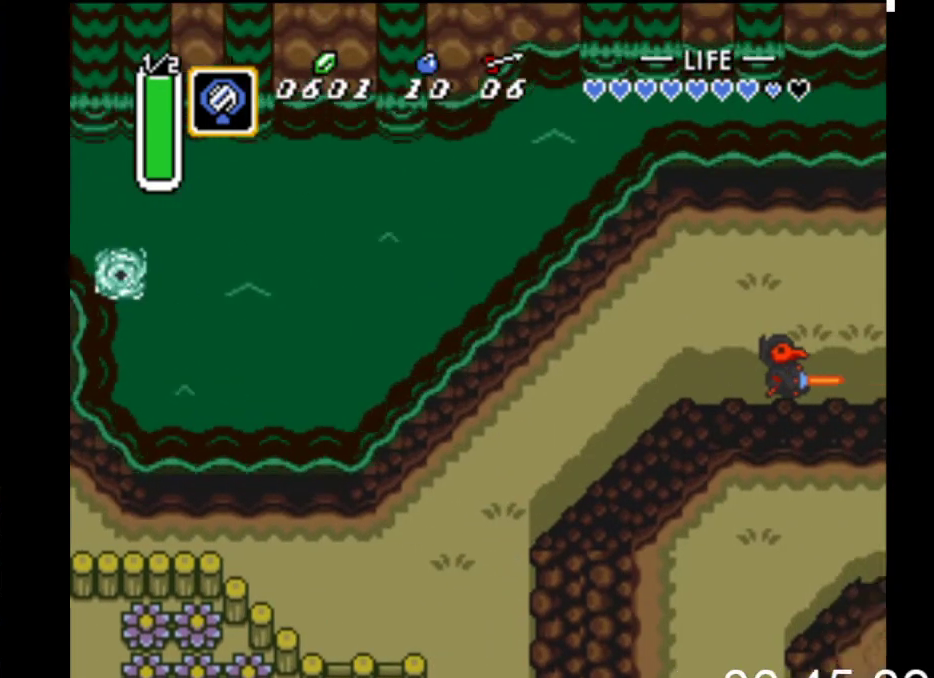
{"buttons": ["DPAD_RIGHT"], "events": [[433, "B", "up"], [500, "DPAD_RIGHT", "down"]]}
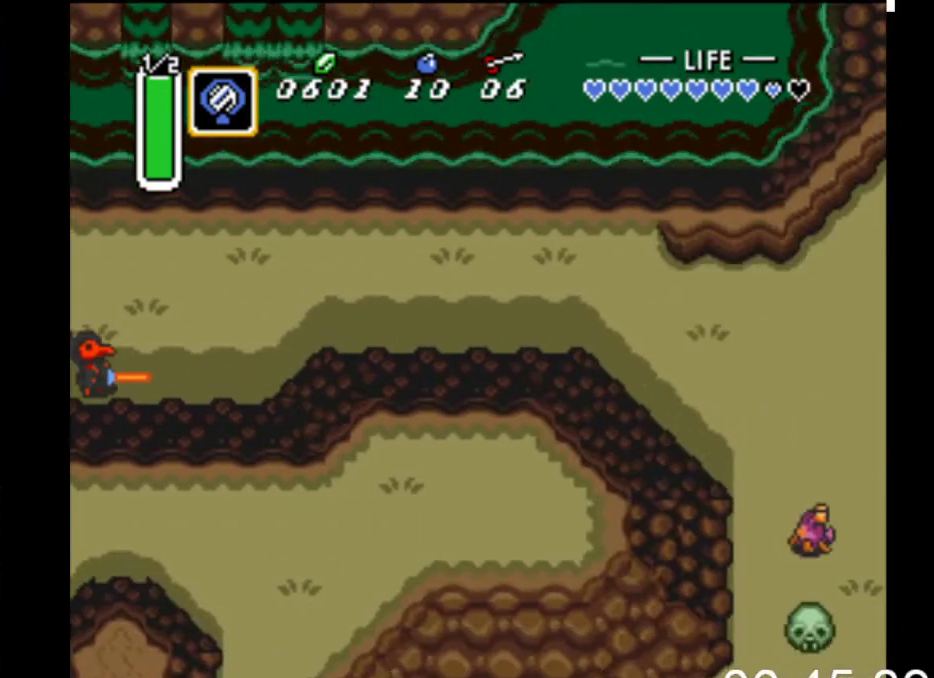
{"buttons": ["B"], "events": [[433, "B", "down"], [467, "DPAD_RIGHT", "up"]]}
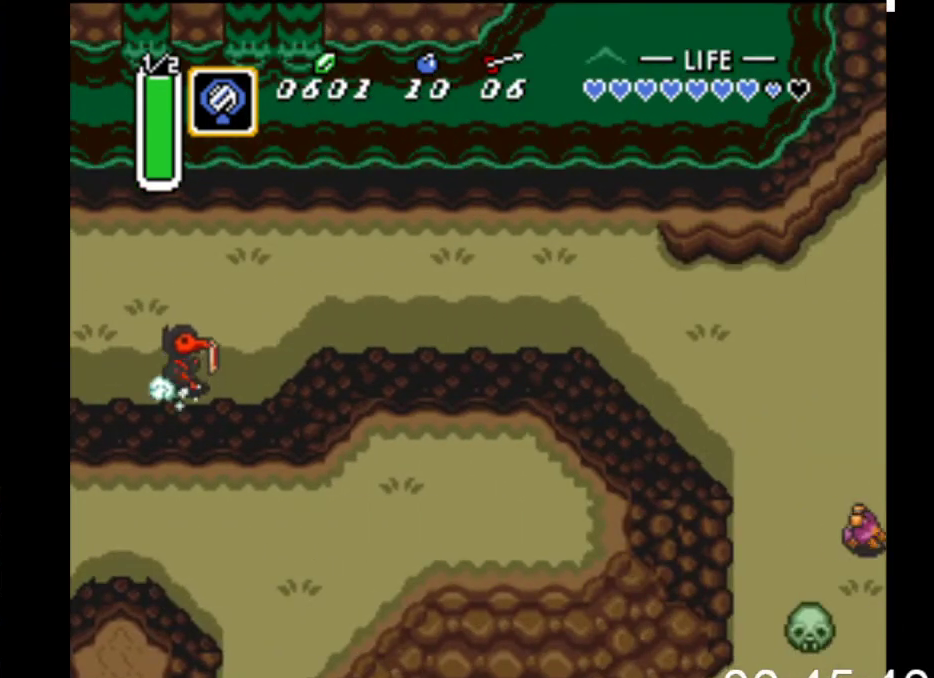
{"buttons": ["B"], "events": []}
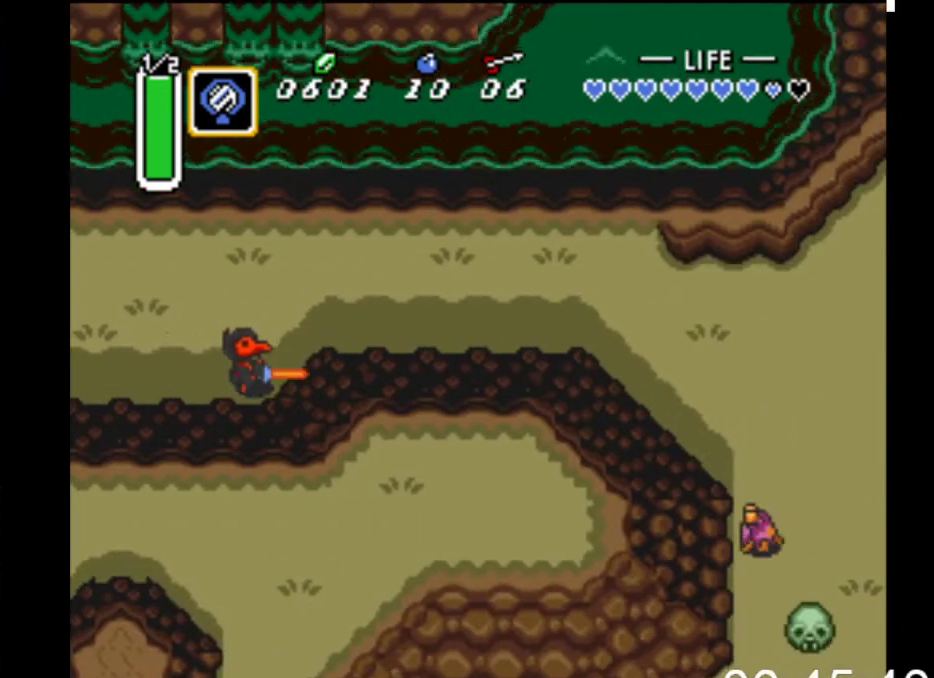
{"buttons": ["B"], "events": []}
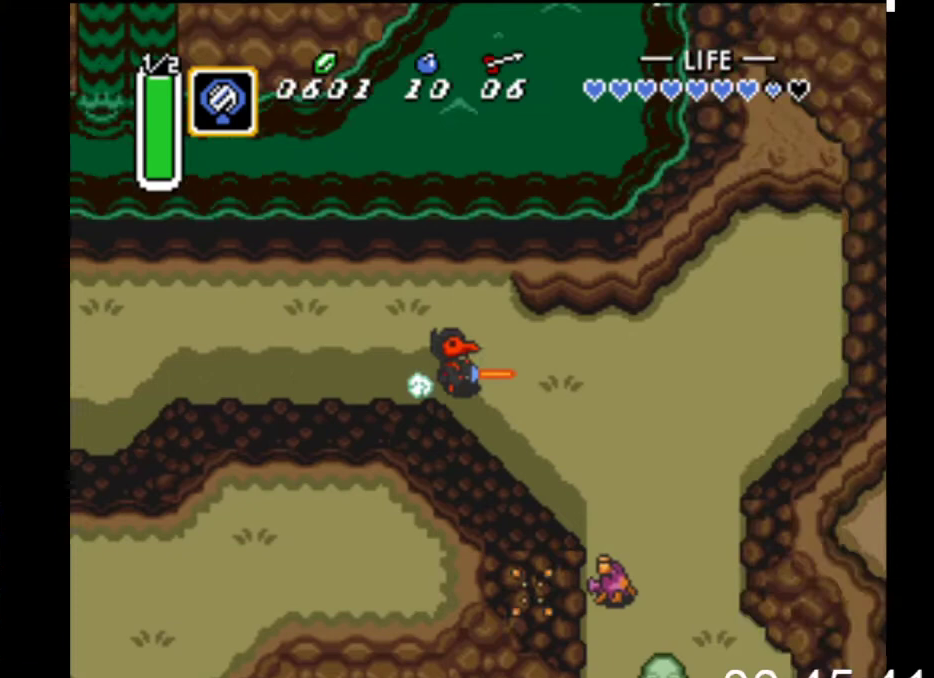
{"buttons": ["B", "DPAD_DOWN"], "events": [[400, "B", "up"], [400, "DPAD_DOWN", "down"], [467, "B", "down"]]}